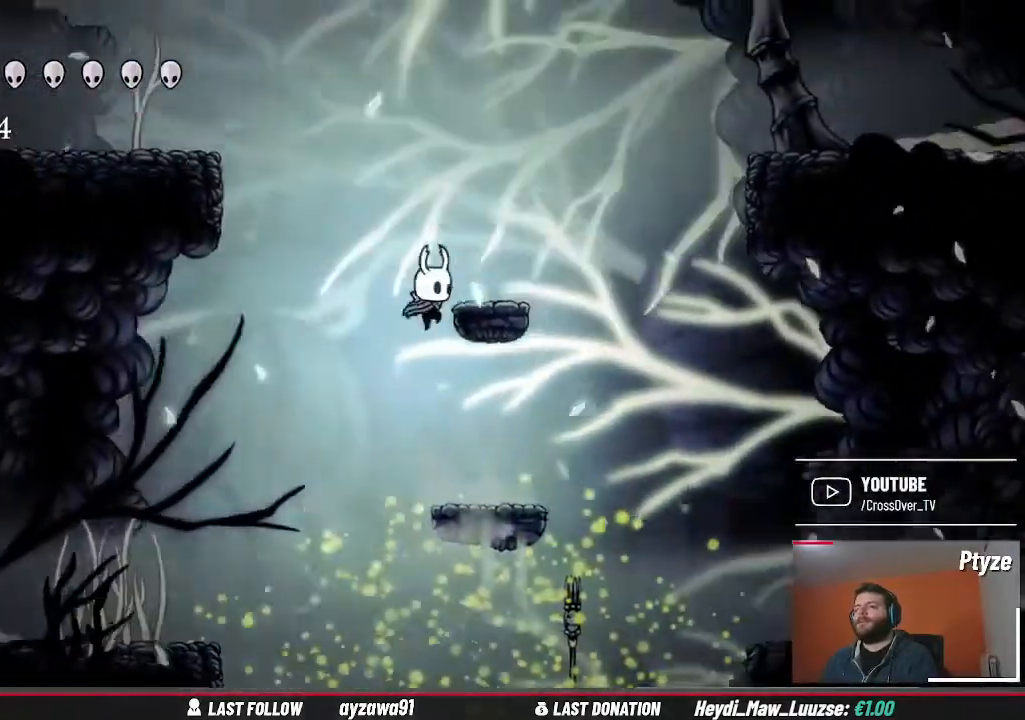
Gameplay with a controller (Xbox layout); each line is a JSON object with the inputs held at the frame after it. "events" lists button and stick changes between this image and that frame as [ms after this image, input, new state], when the widget could be followed in between. Not read: L3 R3.
{"buttons": ["A"], "left_stick": "right", "right_stick": "center", "events": [[133, "A", "up"], [167, "left_stick", "center"], [333, "left_stick", "right"], [400, "A", "down"]]}
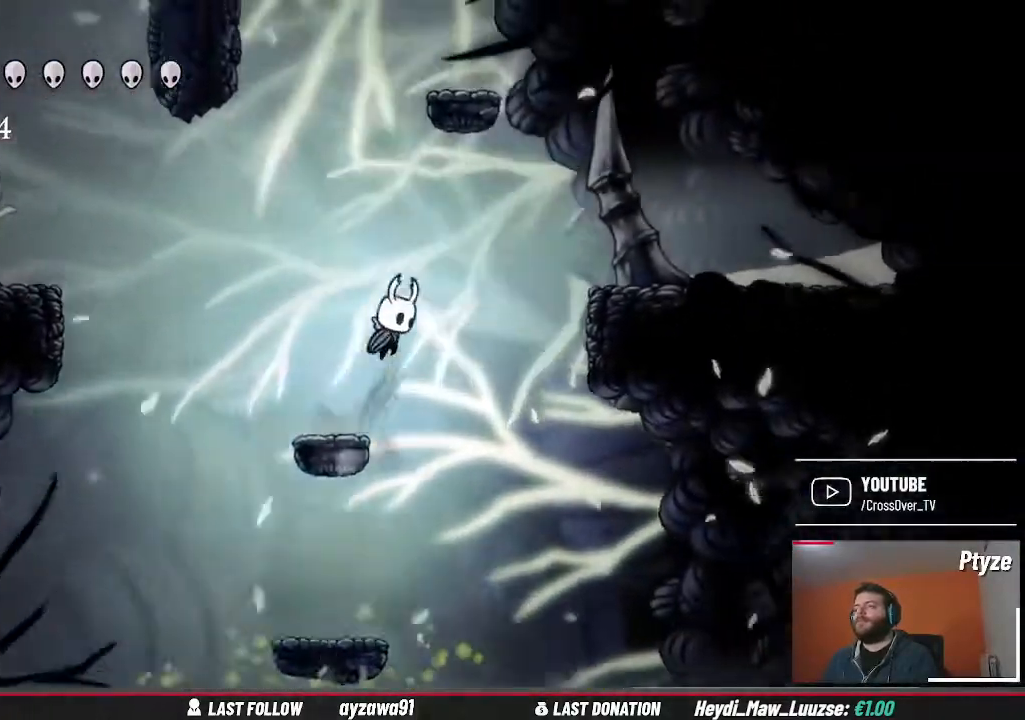
{"buttons": [], "left_stick": "right", "right_stick": "center", "events": [[267, "A", "up"]]}
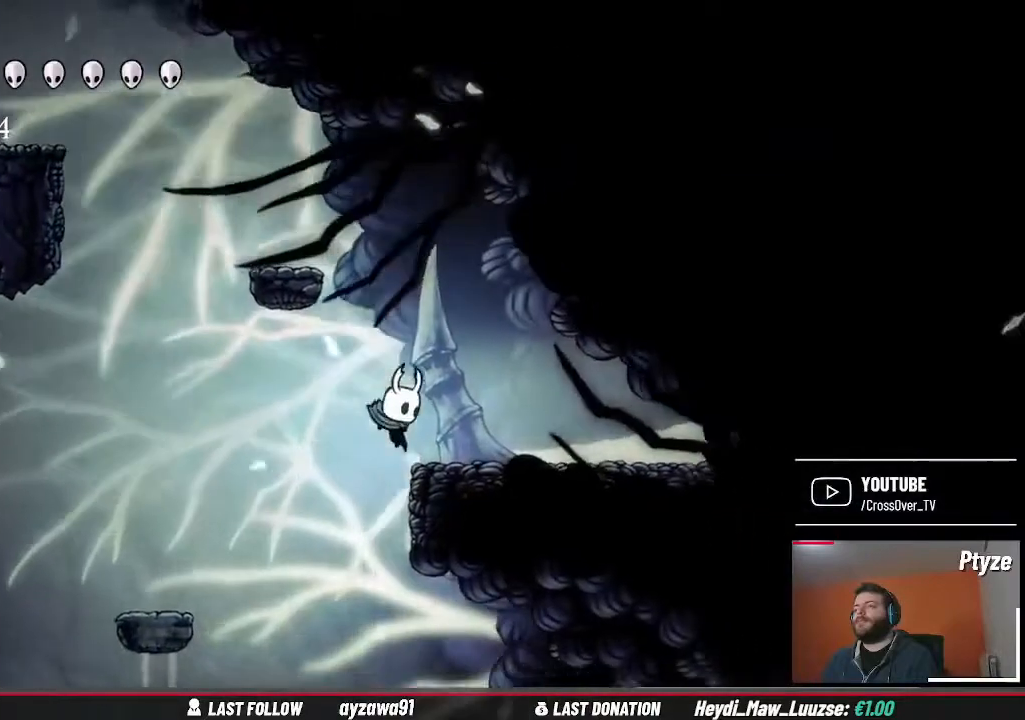
{"buttons": ["X"], "left_stick": "right", "right_stick": "center", "events": [[500, "X", "down"]]}
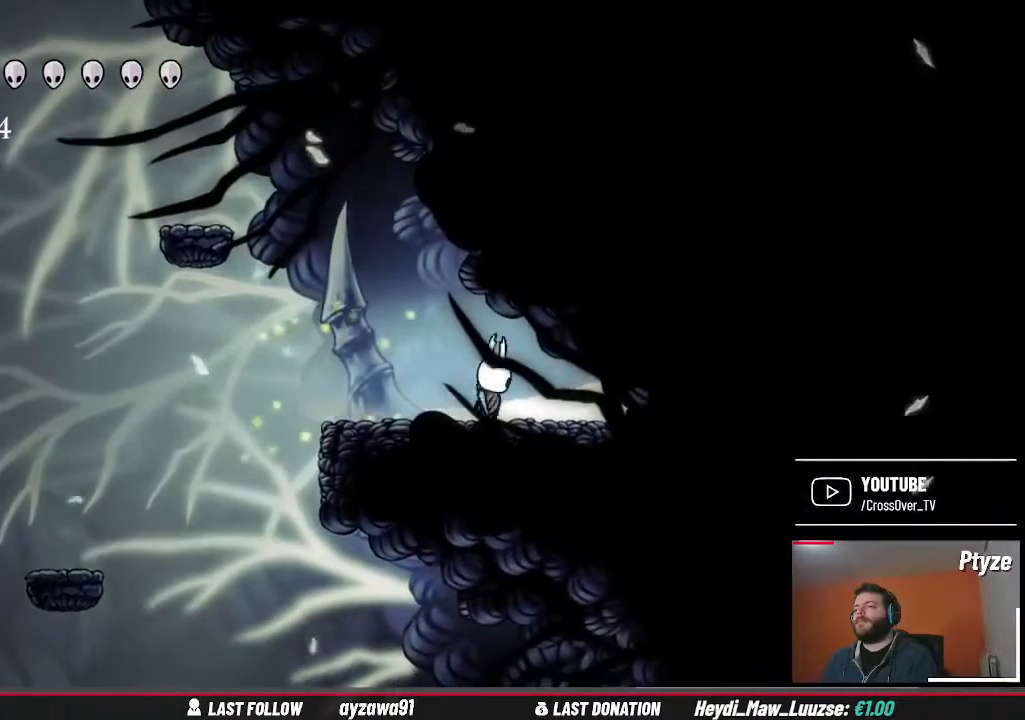
{"buttons": [], "left_stick": "right", "right_stick": "center", "events": [[100, "X", "up"]]}
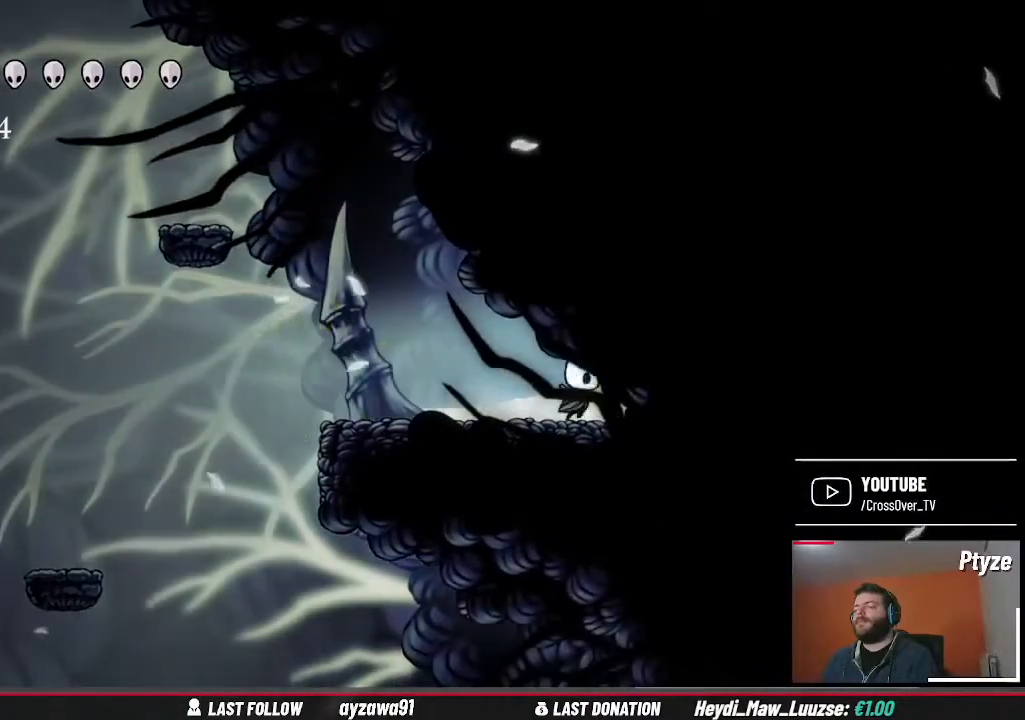
{"buttons": [], "left_stick": "left", "right_stick": "center", "events": [[467, "left_stick", "left"]]}
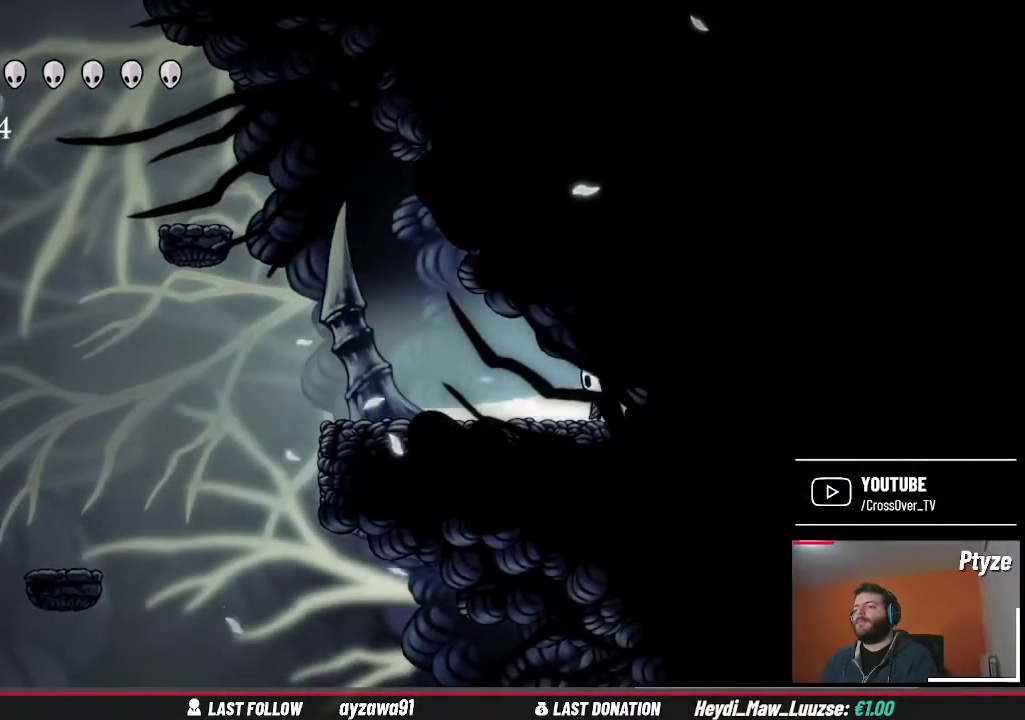
{"buttons": [], "left_stick": "left", "right_stick": "center", "events": []}
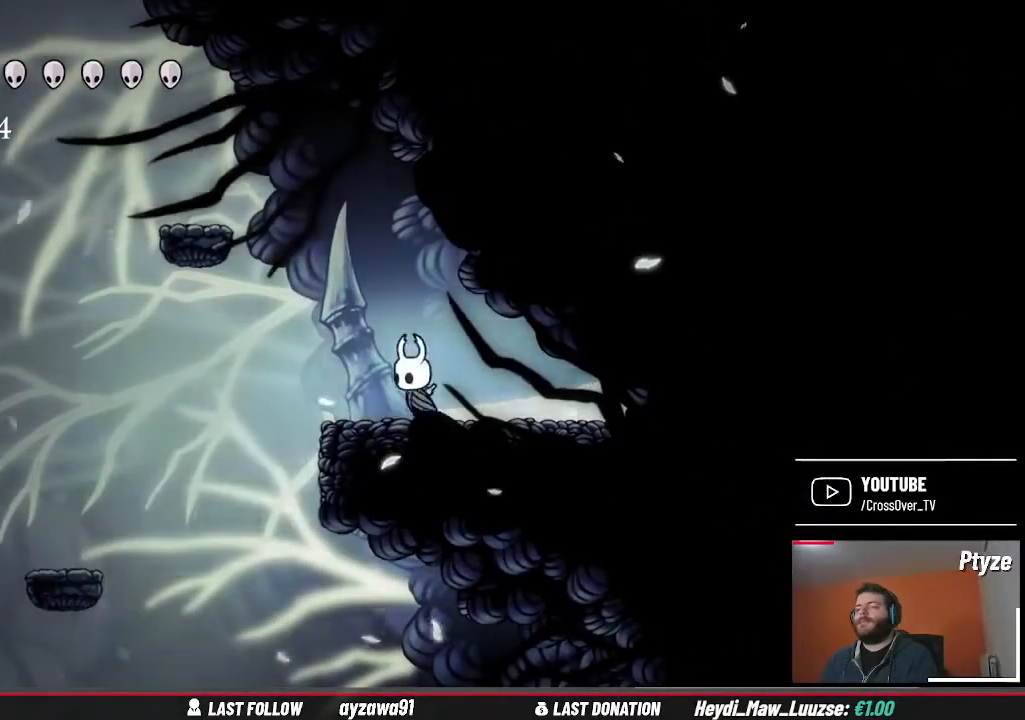
{"buttons": [], "left_stick": "left", "right_stick": "center", "events": [[167, "A", "down"], [500, "A", "up"]]}
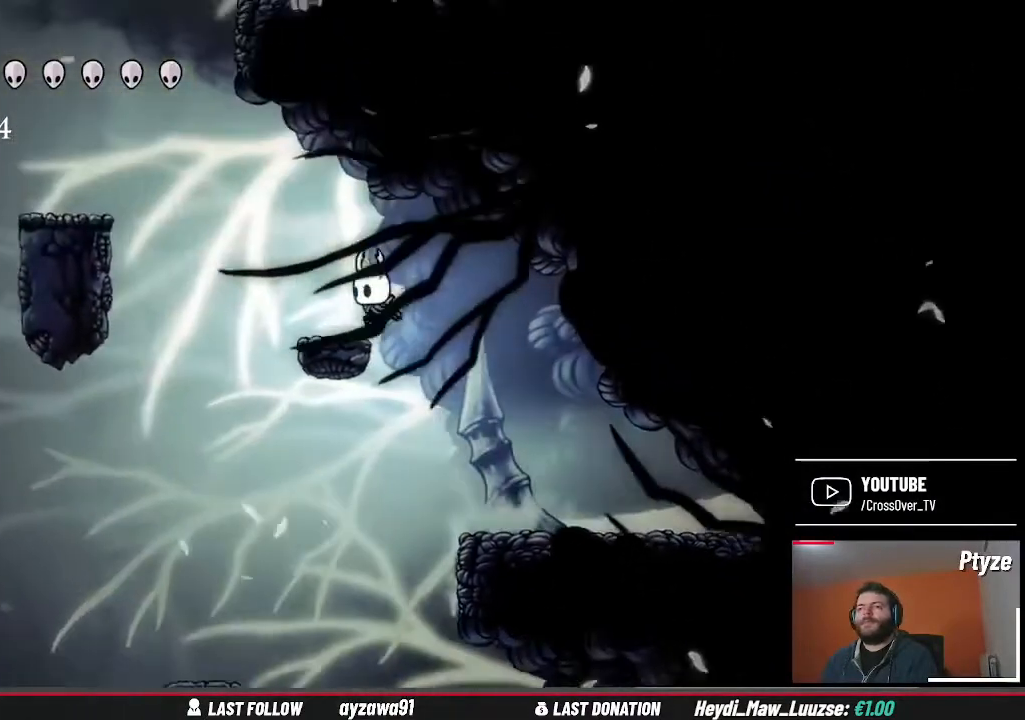
{"buttons": ["A"], "left_stick": "left", "right_stick": "center", "events": [[67, "left_stick", "center"], [233, "left_stick", "left"], [300, "A", "down"]]}
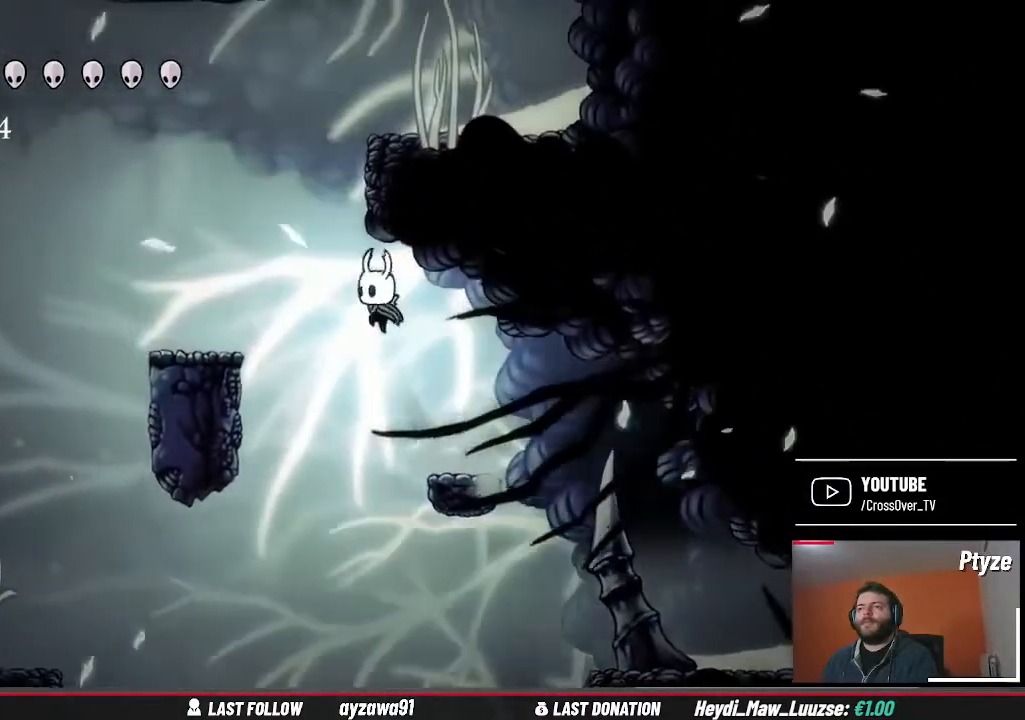
{"buttons": [], "left_stick": "center", "right_stick": "center", "events": [[233, "A", "up"], [467, "left_stick", "center"]]}
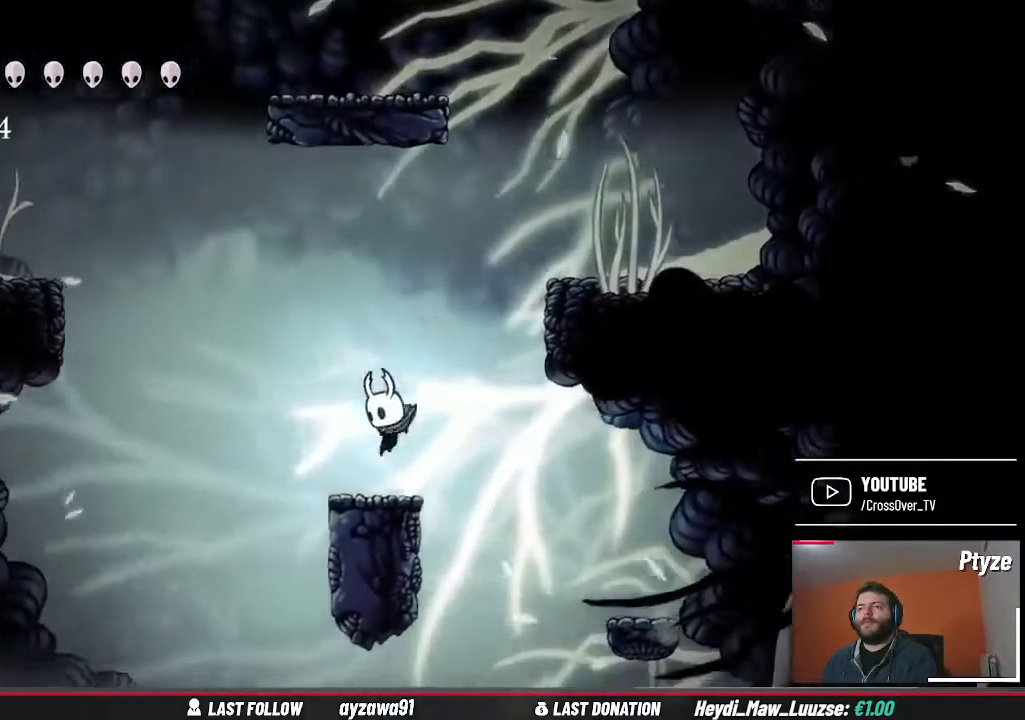
{"buttons": [], "left_stick": "center", "right_stick": "center", "events": []}
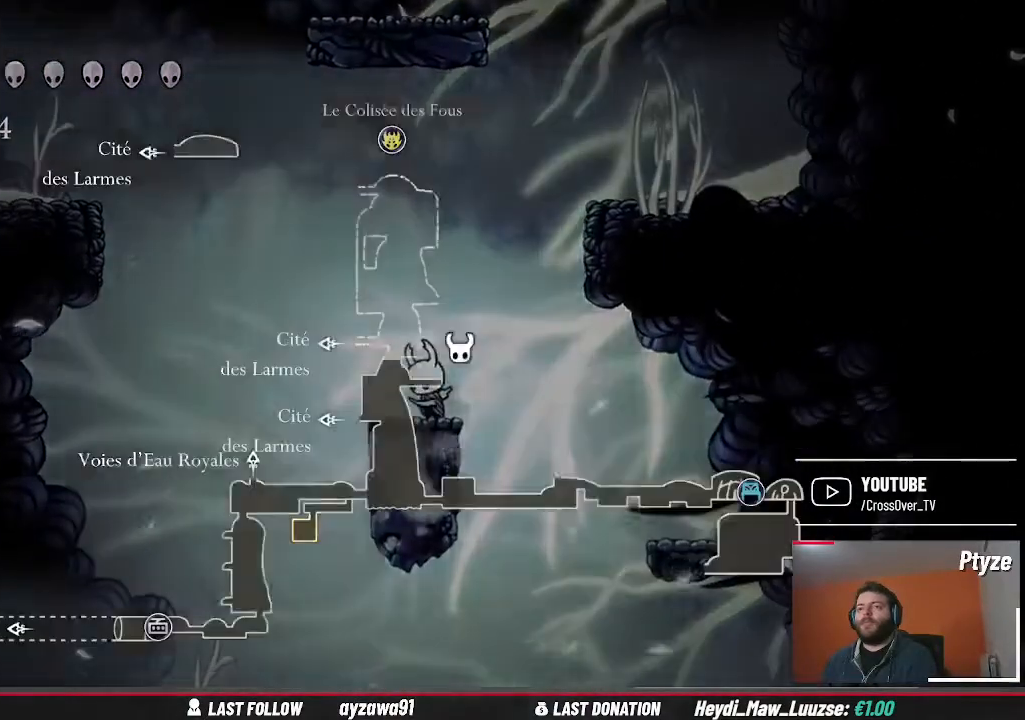
{"buttons": [], "left_stick": "center", "right_stick": "center", "events": []}
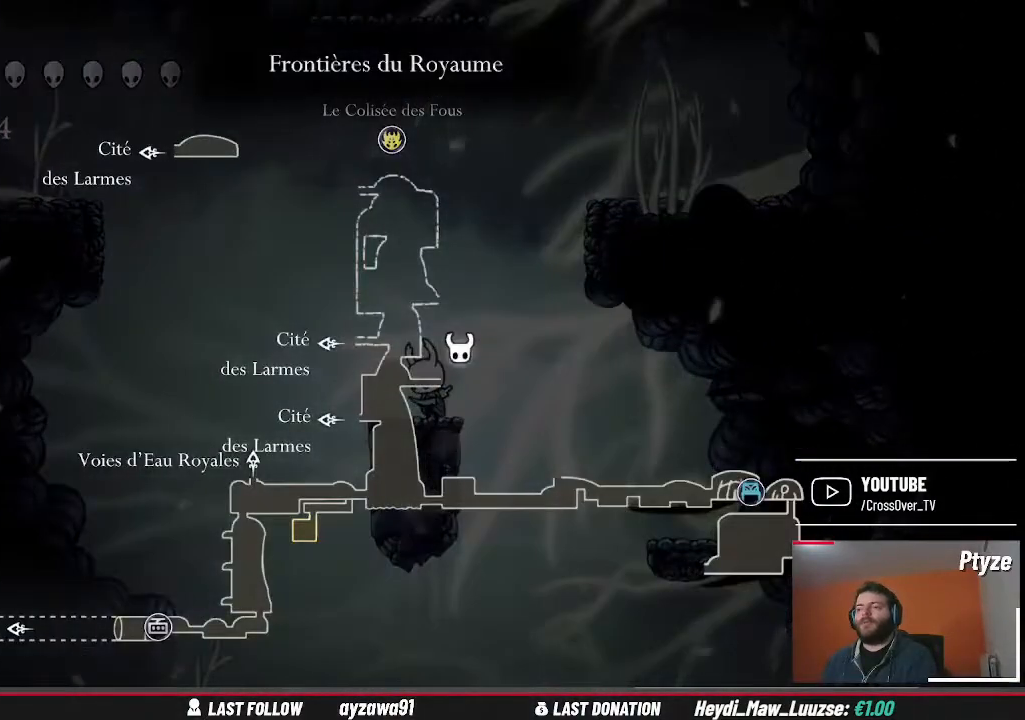
{"buttons": [], "left_stick": "center", "right_stick": "center", "events": []}
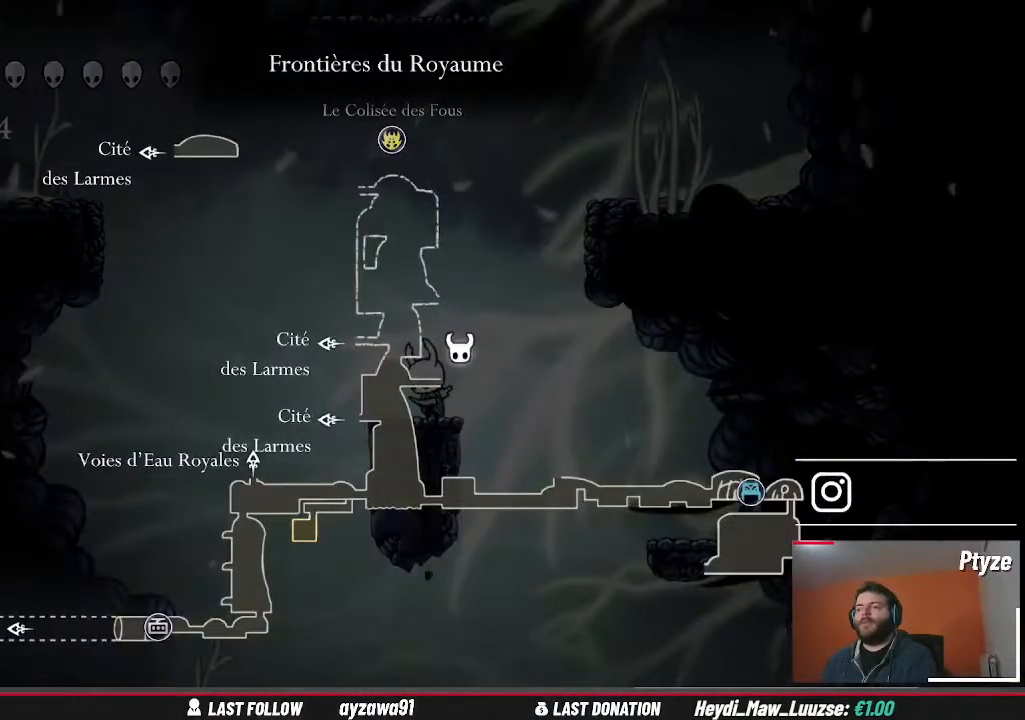
{"buttons": [], "left_stick": "center", "right_stick": "center", "events": []}
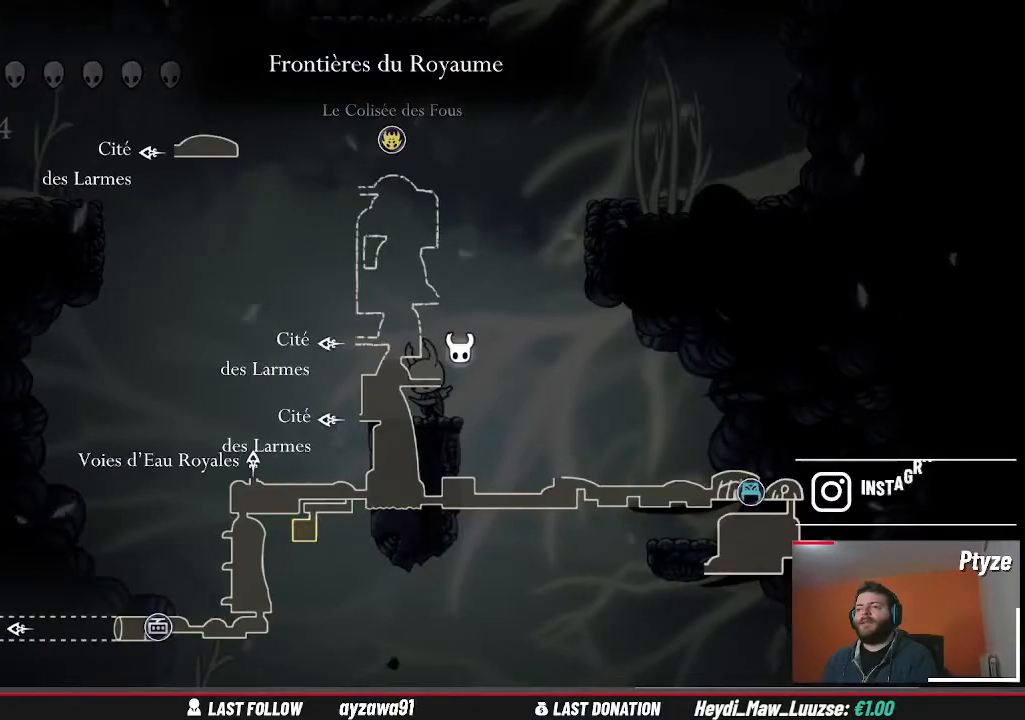
{"buttons": [], "left_stick": "center", "right_stick": "center", "events": []}
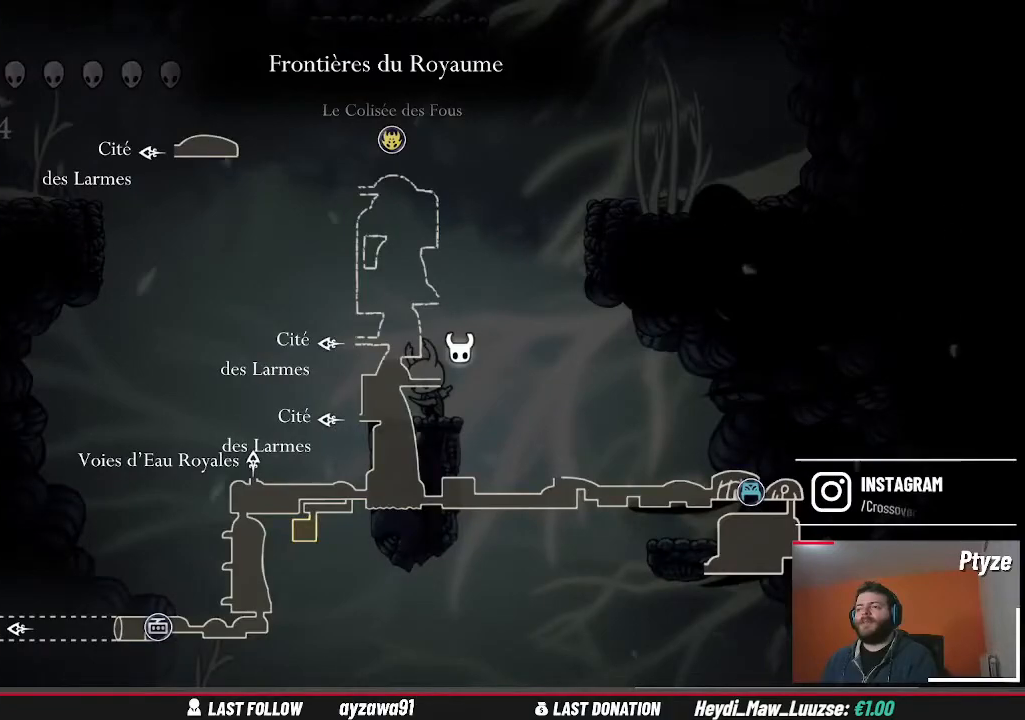
{"buttons": [], "left_stick": "center", "right_stick": "center", "events": []}
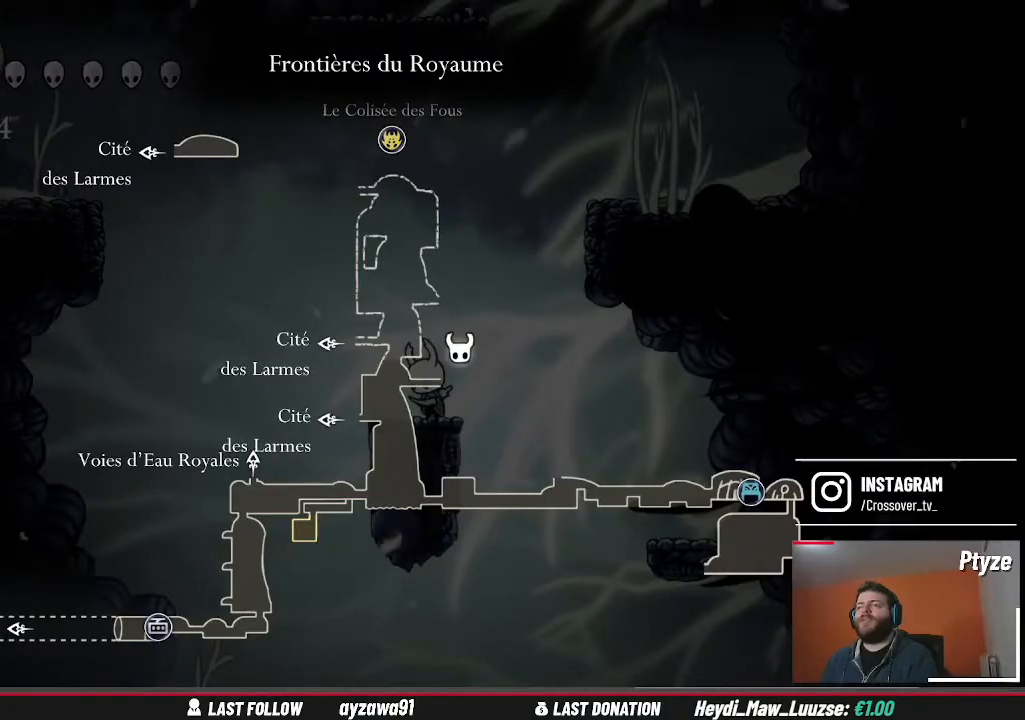
{"buttons": [], "left_stick": "center", "right_stick": "center", "events": []}
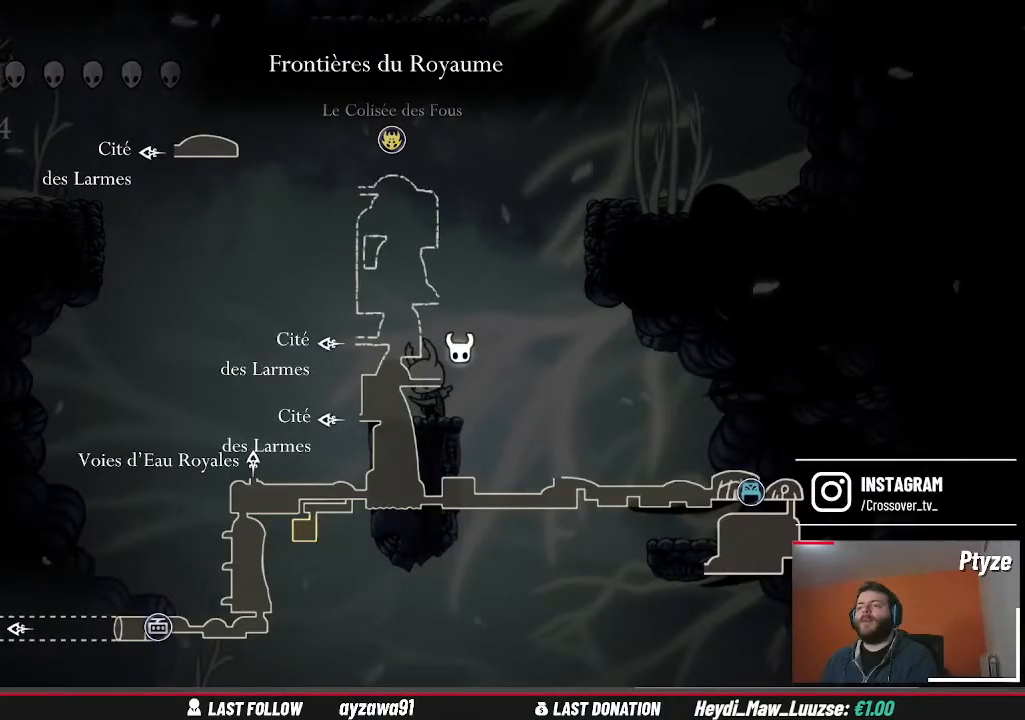
{"buttons": ["A"], "left_stick": "left", "right_stick": "center", "events": [[300, "left_stick", "left"], [400, "A", "down"]]}
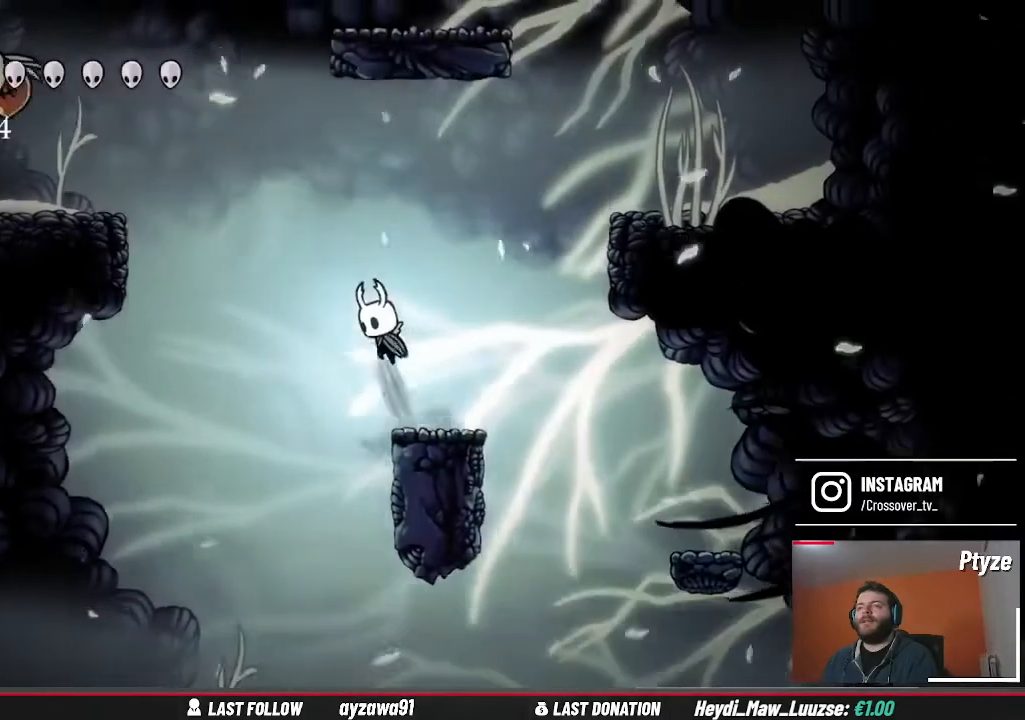
{"buttons": ["A"], "left_stick": "left", "right_stick": "center", "events": [[200, "A", "up"], [300, "A", "down"]]}
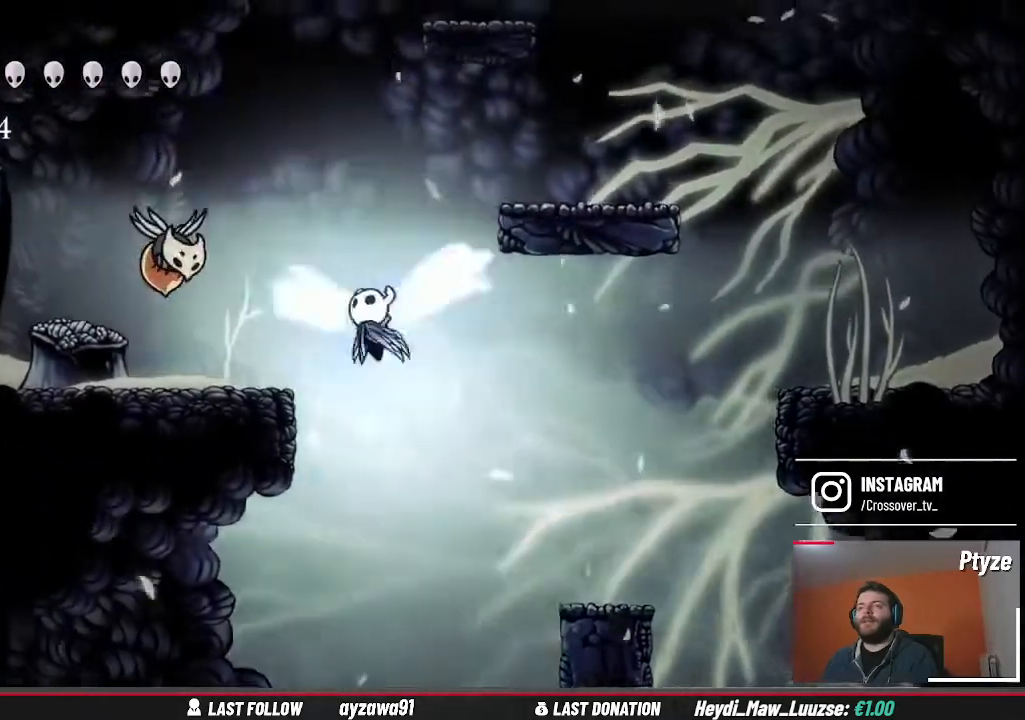
{"buttons": ["A"], "left_stick": "up-right", "right_stick": "center", "events": [[33, "X", "down"], [67, "A", "up"], [167, "X", "up"], [267, "left_stick", "right"], [500, "A", "down"], [500, "left_stick", "up-right"]]}
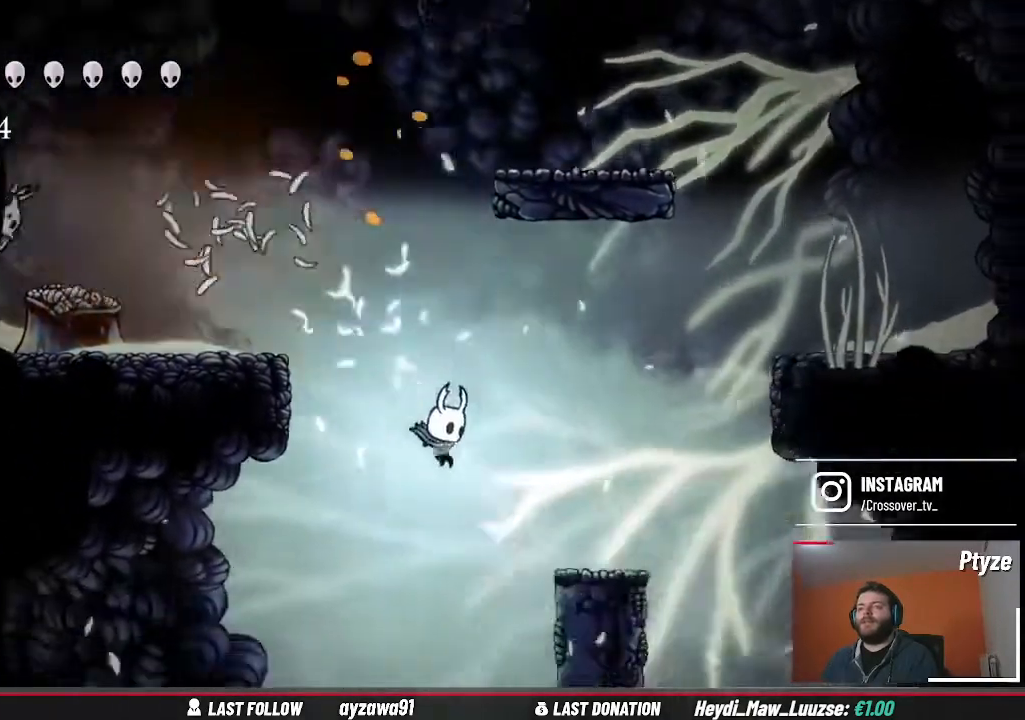
{"buttons": ["A"], "left_stick": "up-right", "right_stick": "center", "events": [[200, "A", "up"], [367, "A", "down"]]}
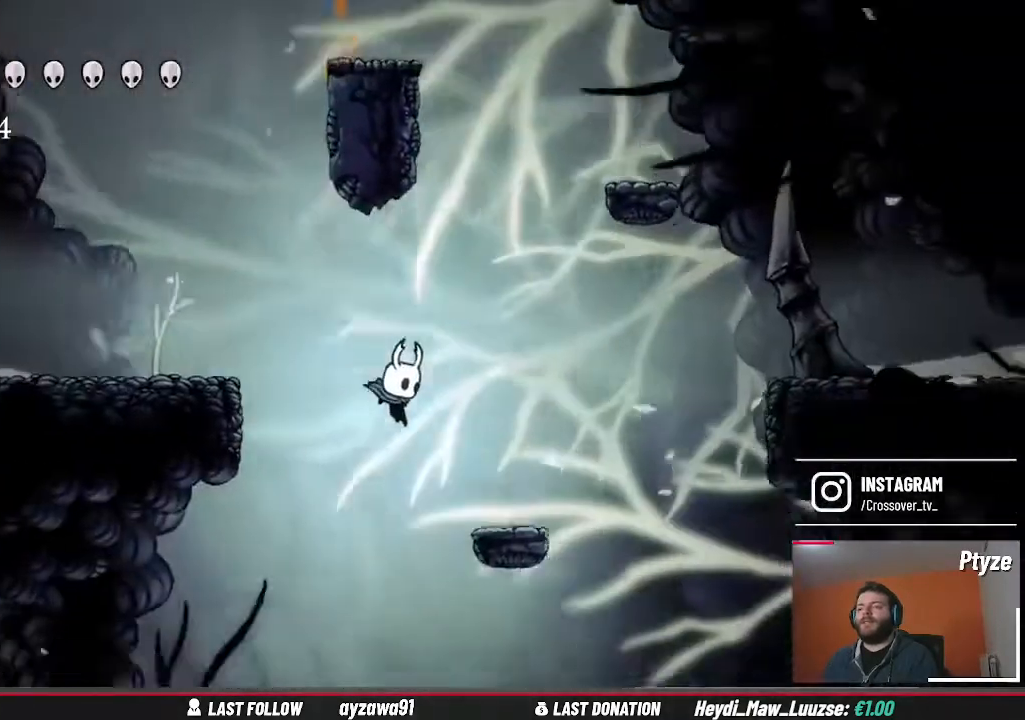
{"buttons": [], "left_stick": "up-right", "right_stick": "center", "events": [[33, "left_stick", "up-left"], [133, "A", "up"], [233, "left_stick", "up-right"]]}
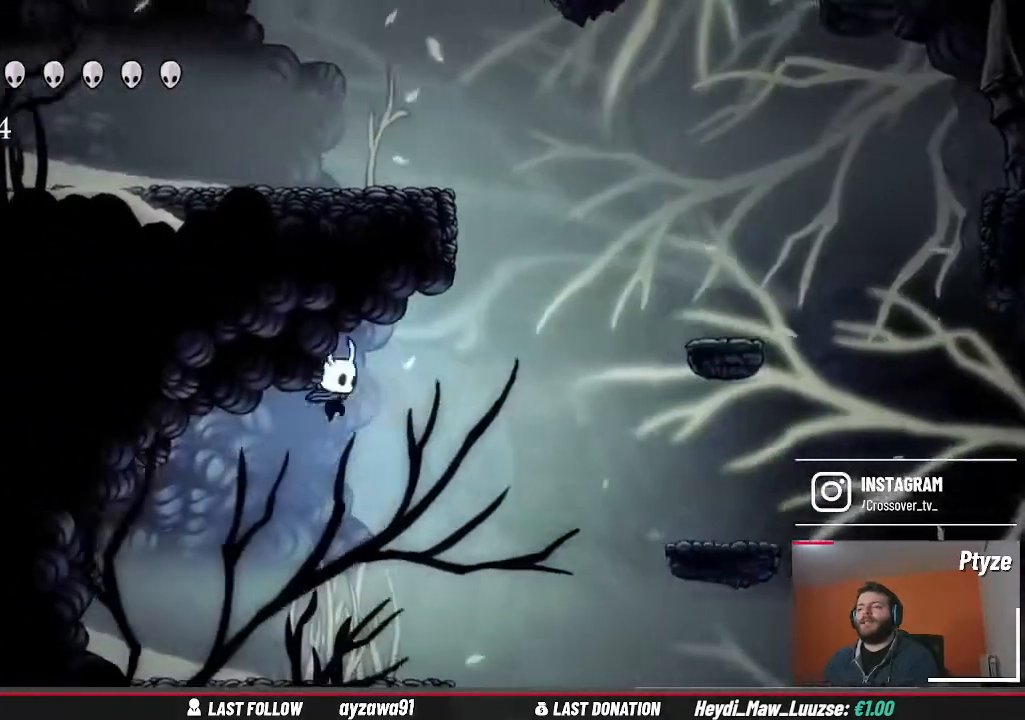
{"buttons": [], "left_stick": "right", "right_stick": "center", "events": [[133, "left_stick", "up-left"], [200, "left_stick", "left"], [367, "left_stick", "right"]]}